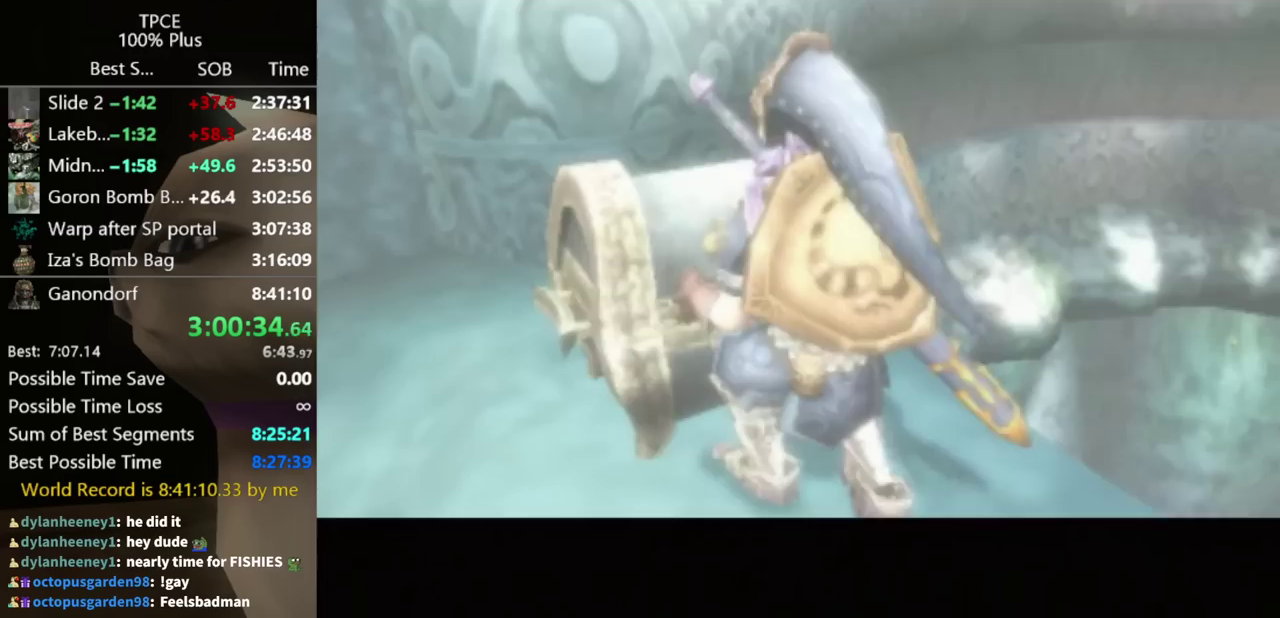
Gameplay with a controller (Nintendo layout); each line is a JSON object with the inputs held at the frame after it. "events" lists button and stick changes between this image and that frame as [ms after this image, input, new state], when the widget could be followed in between. Not read: L3 R3.
{"buttons": [], "left_stick": "center", "right_stick": "center", "events": []}
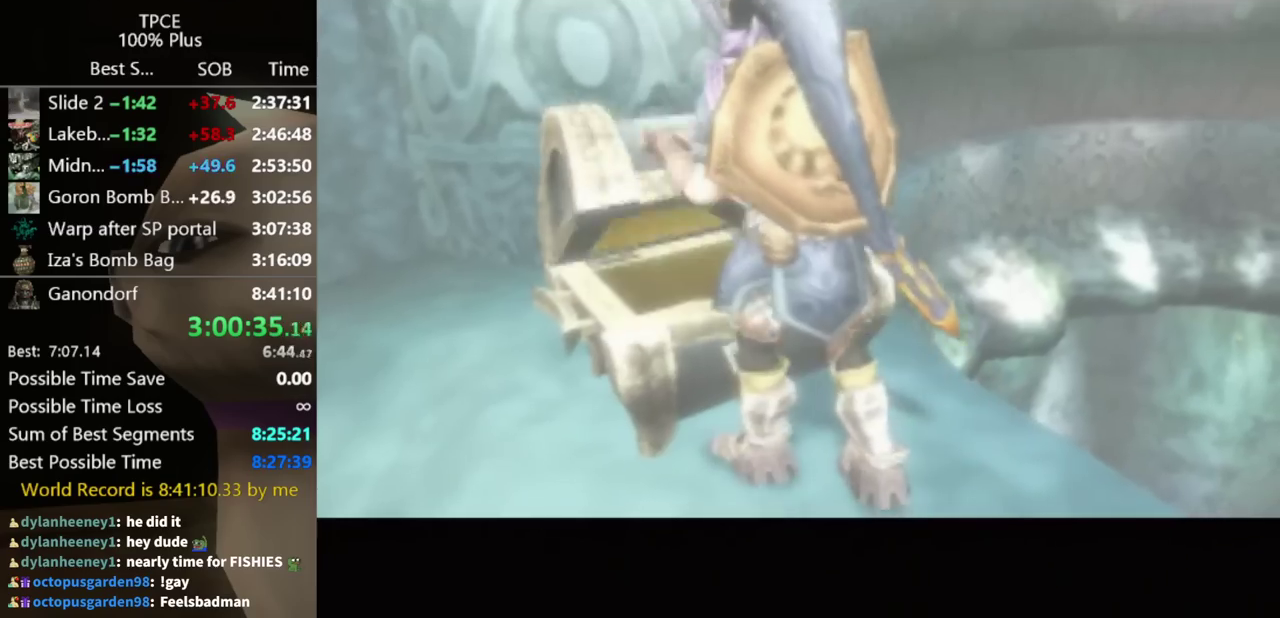
{"buttons": [], "left_stick": "center", "right_stick": "center", "events": []}
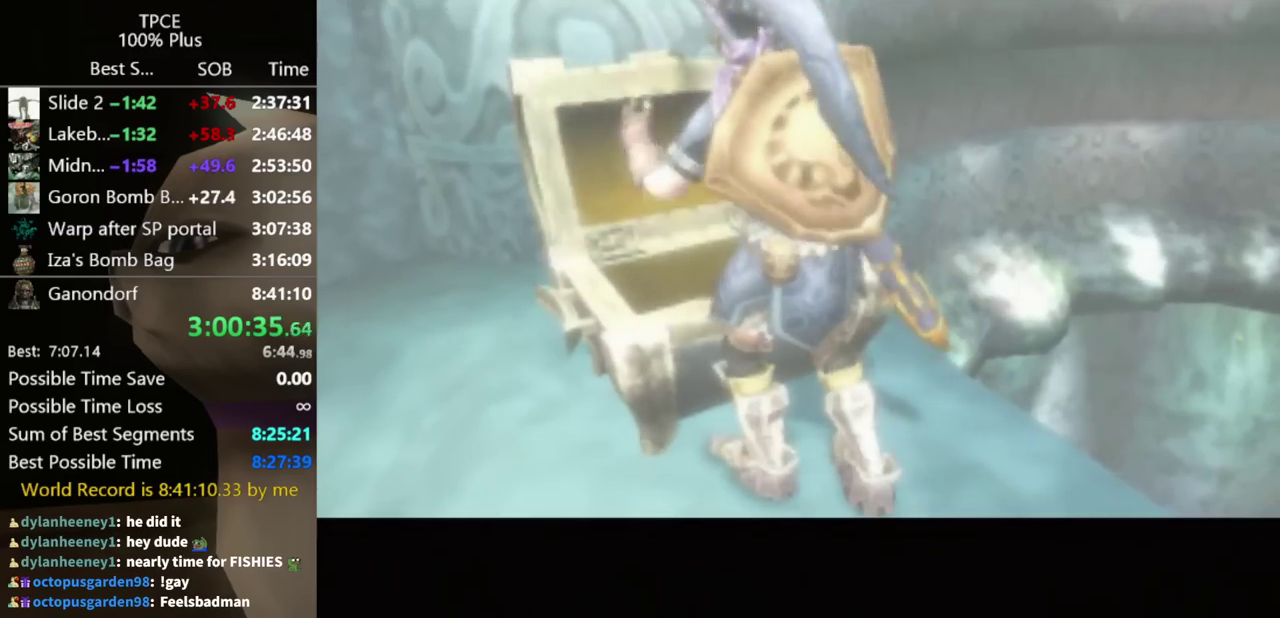
{"buttons": [], "left_stick": "center", "right_stick": "center", "events": []}
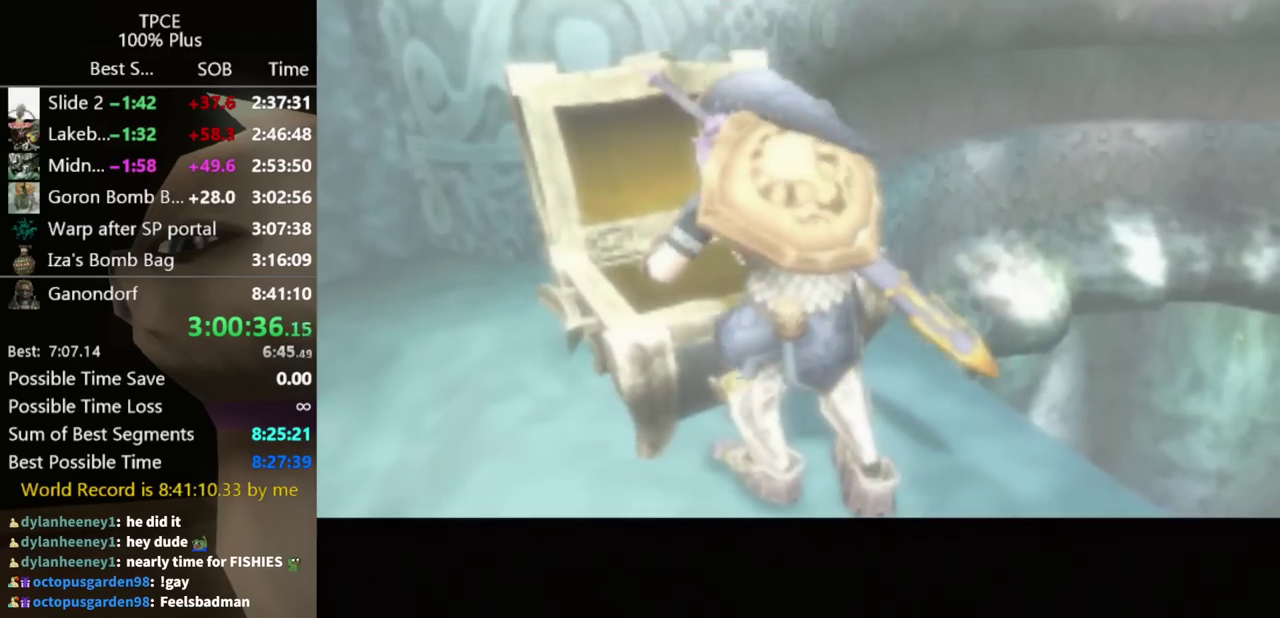
{"buttons": [], "left_stick": "center", "right_stick": "center", "events": []}
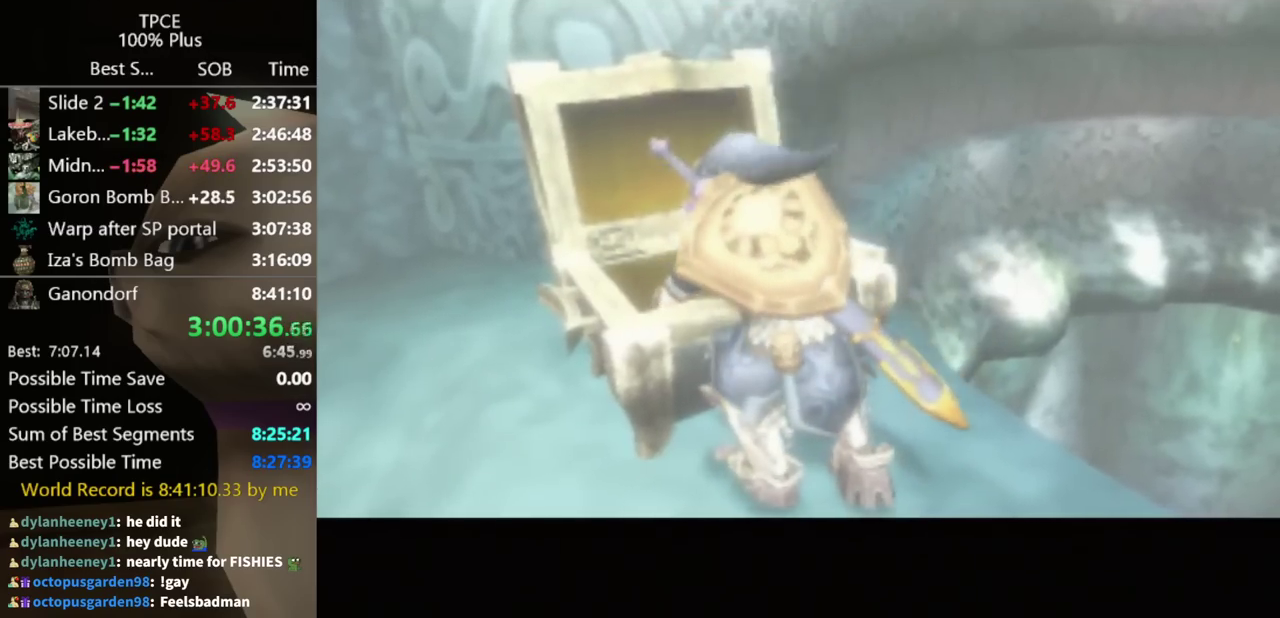
{"buttons": [], "left_stick": "center", "right_stick": "center", "events": []}
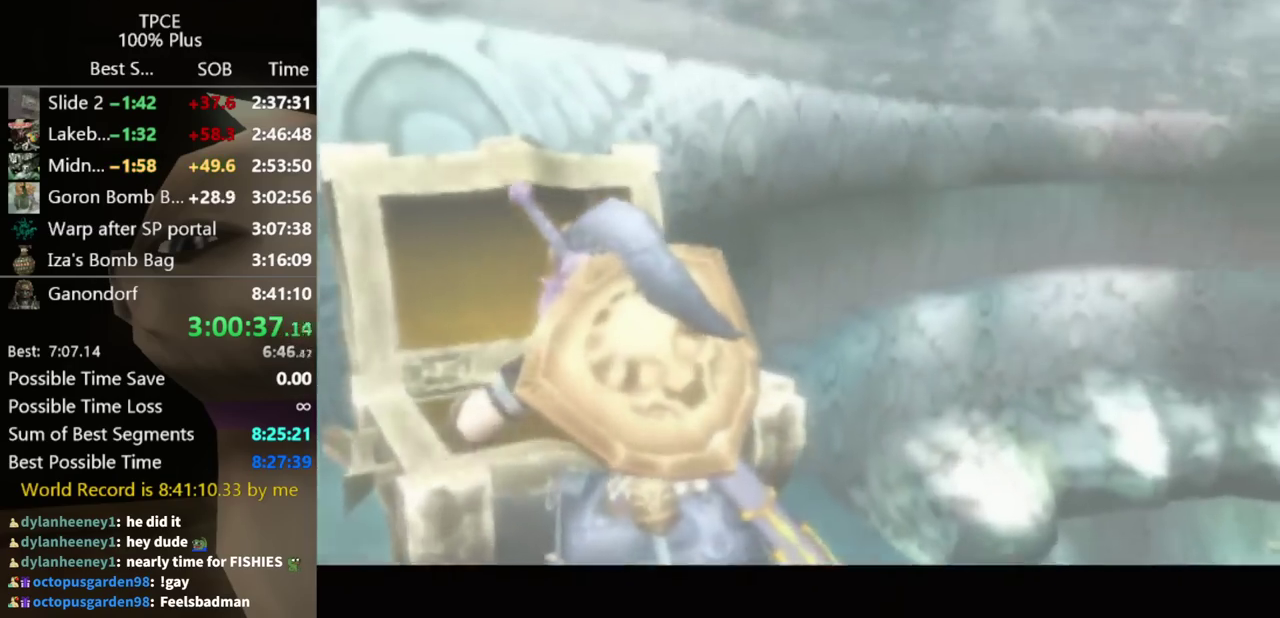
{"buttons": [], "left_stick": "center", "right_stick": "center", "events": []}
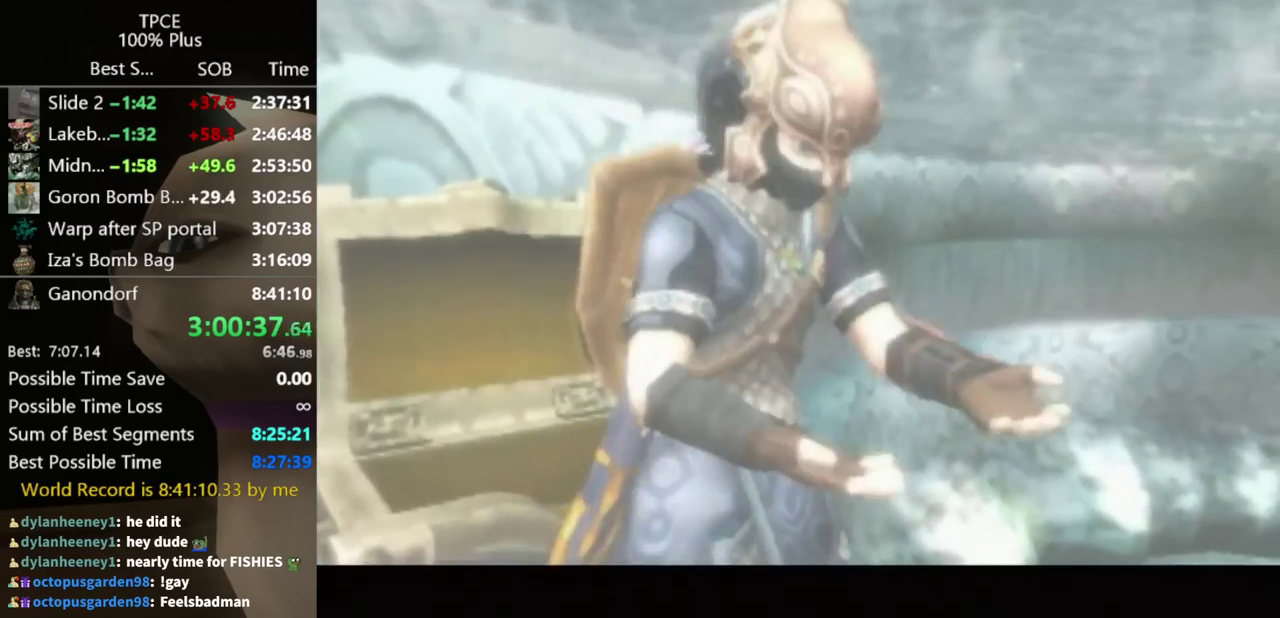
{"buttons": [], "left_stick": "center", "right_stick": "center", "events": []}
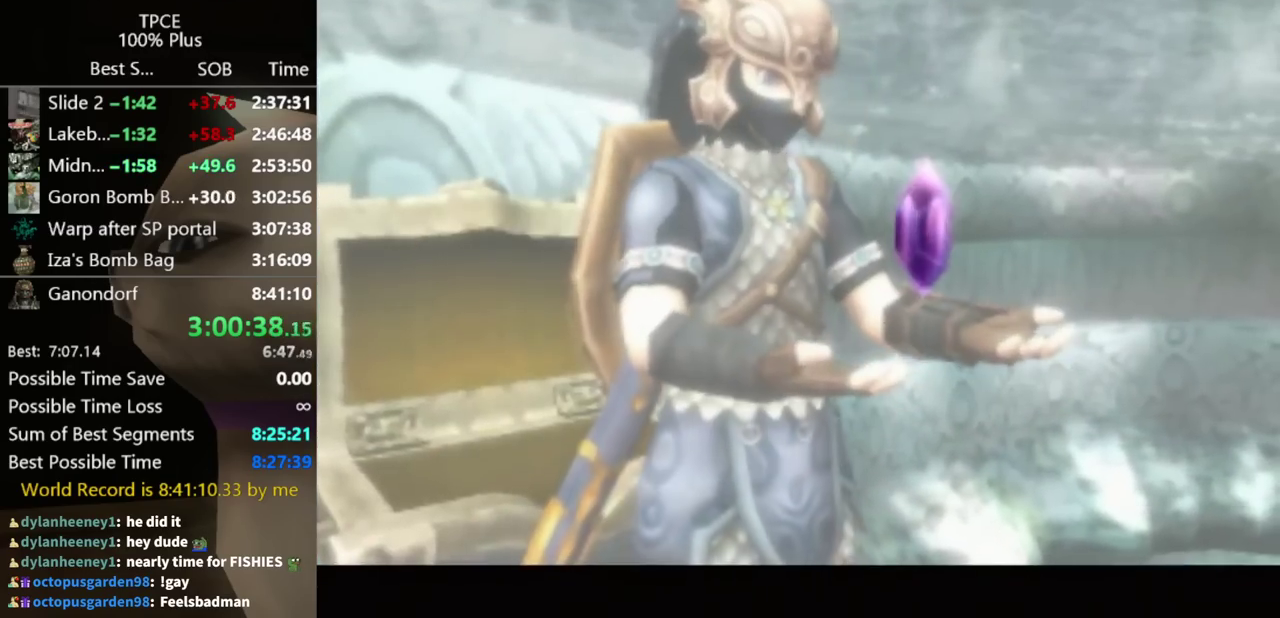
{"buttons": [], "left_stick": "center", "right_stick": "center", "events": []}
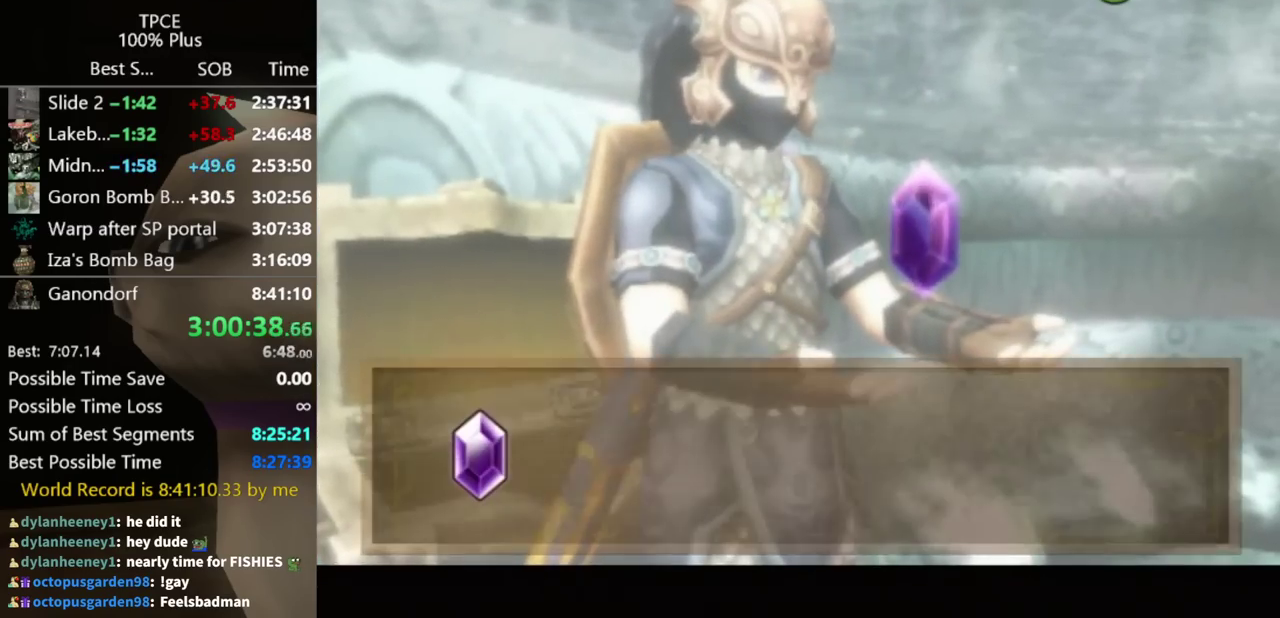
{"buttons": [], "left_stick": "center", "right_stick": "center", "events": []}
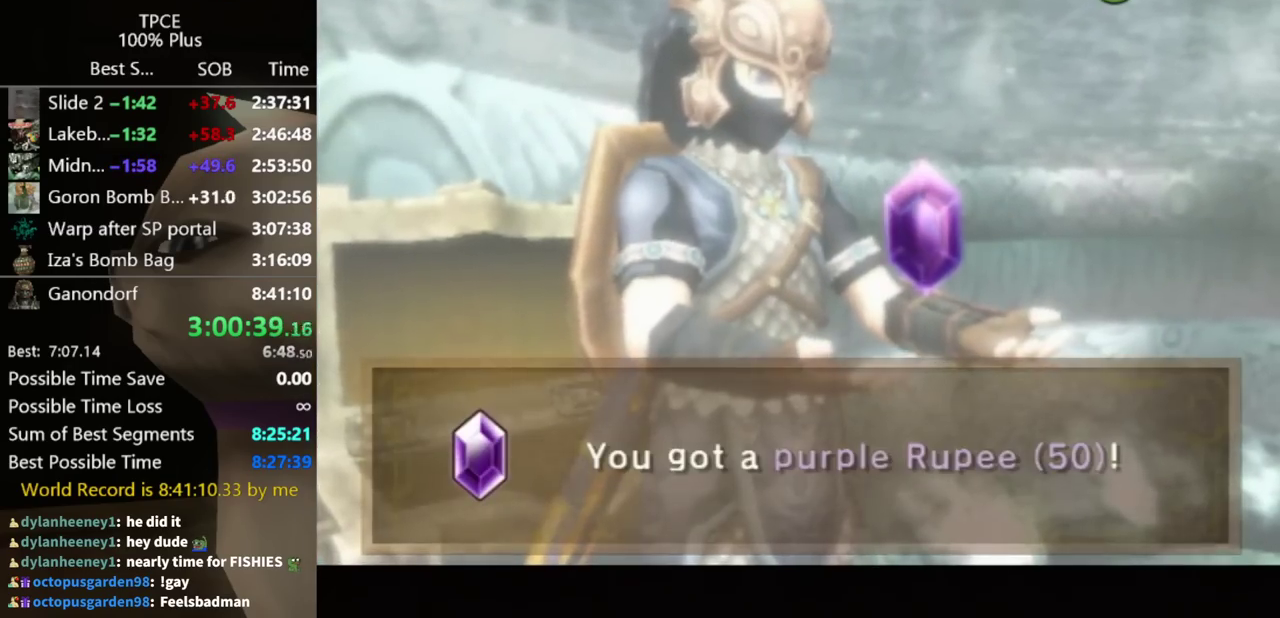
{"buttons": ["A", "L1"], "left_stick": "up-right", "right_stick": "center", "events": [[200, "left_stick", "up-right"], [233, "L1", "down"], [333, "A", "down"], [433, "A", "up"], [500, "A", "down"]]}
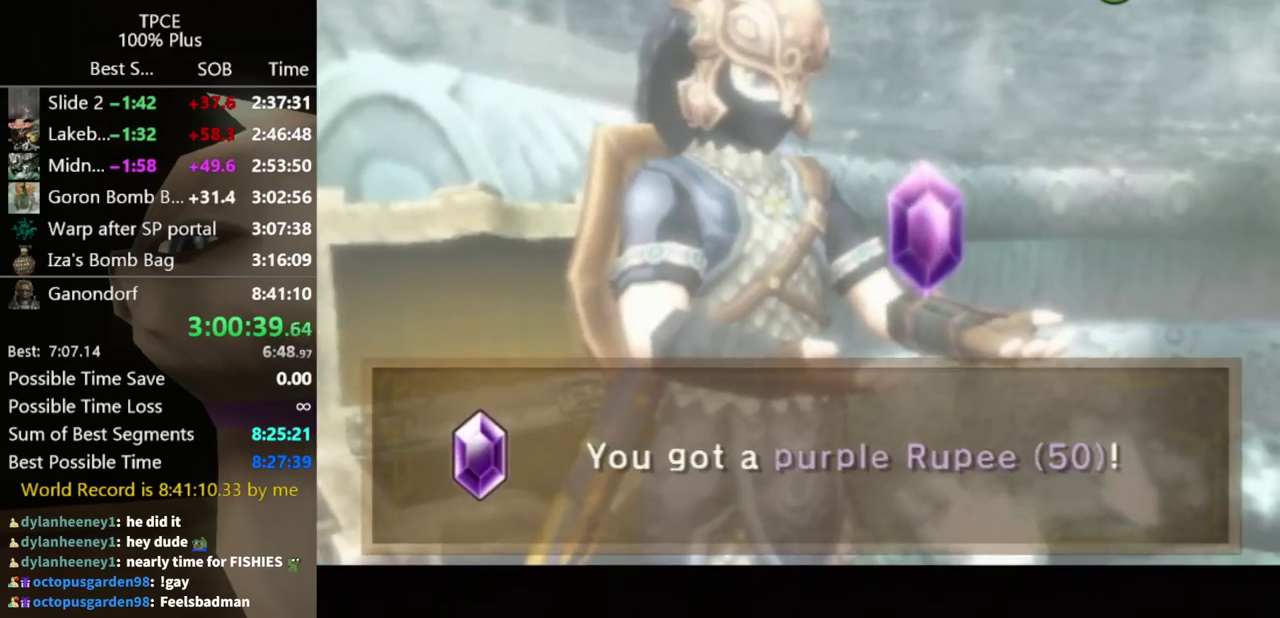
{"buttons": ["L1"], "left_stick": "up-right", "right_stick": "center", "events": [[67, "A", "up"], [267, "A", "down"], [333, "A", "up"], [433, "A", "down"], [500, "A", "up"]]}
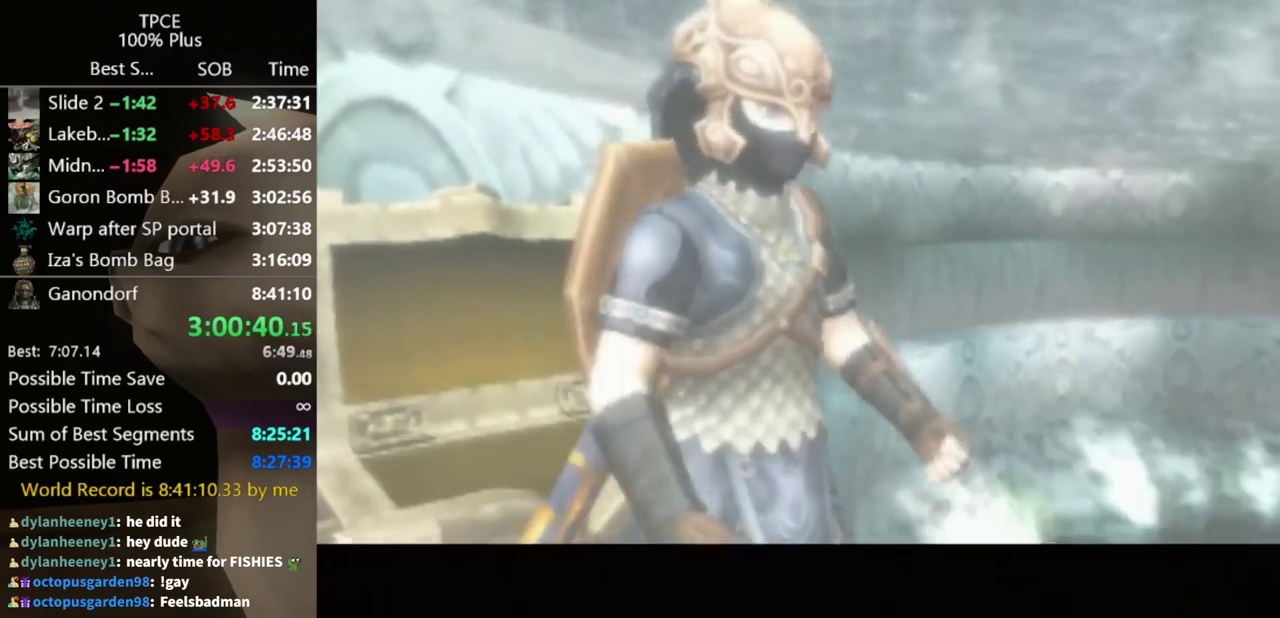
{"buttons": ["L1"], "left_stick": "up-right", "right_stick": "center", "events": [[67, "A", "down"], [233, "A", "up"], [400, "A", "down"], [467, "A", "up"]]}
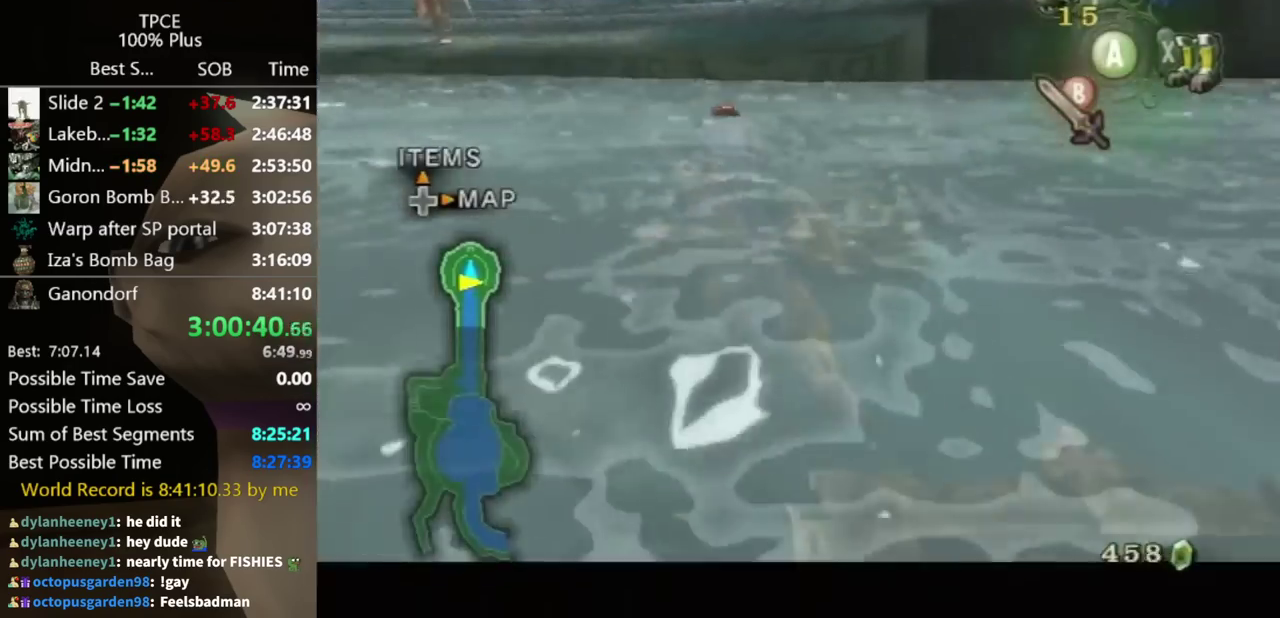
{"buttons": [], "left_stick": "left", "right_stick": "center", "events": [[67, "L1", "up"], [67, "left_stick", "center"], [267, "left_stick", "left"]]}
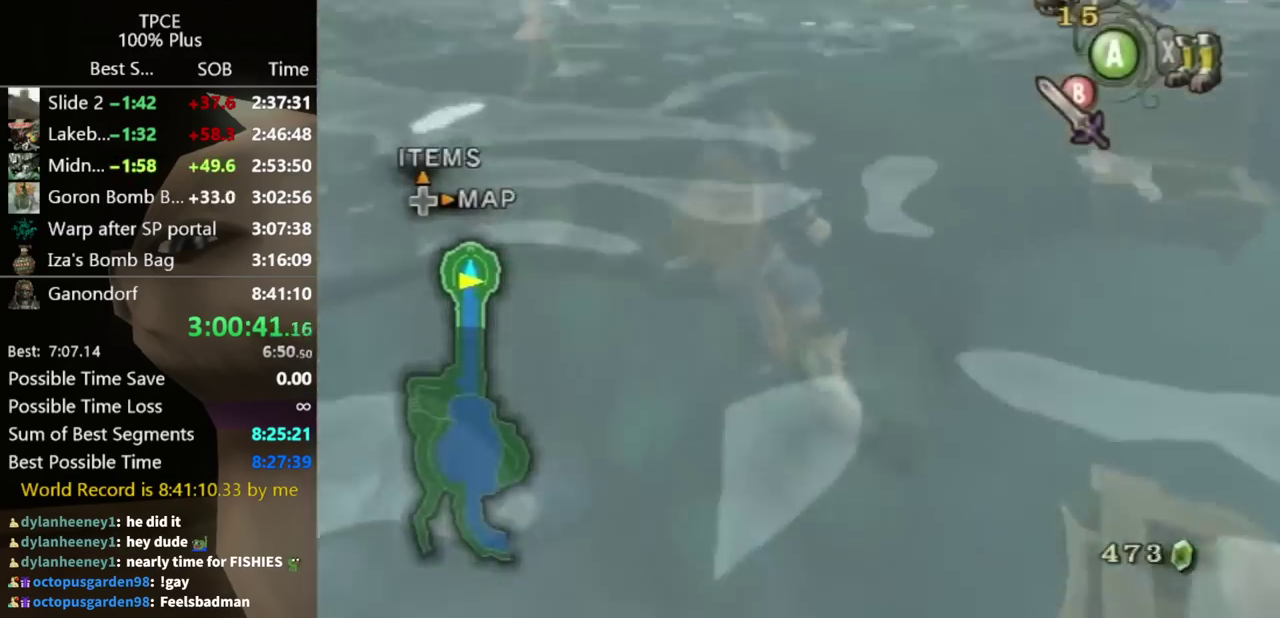
{"buttons": [], "left_stick": "up-left", "right_stick": "center", "events": [[67, "left_stick", "up-left"]]}
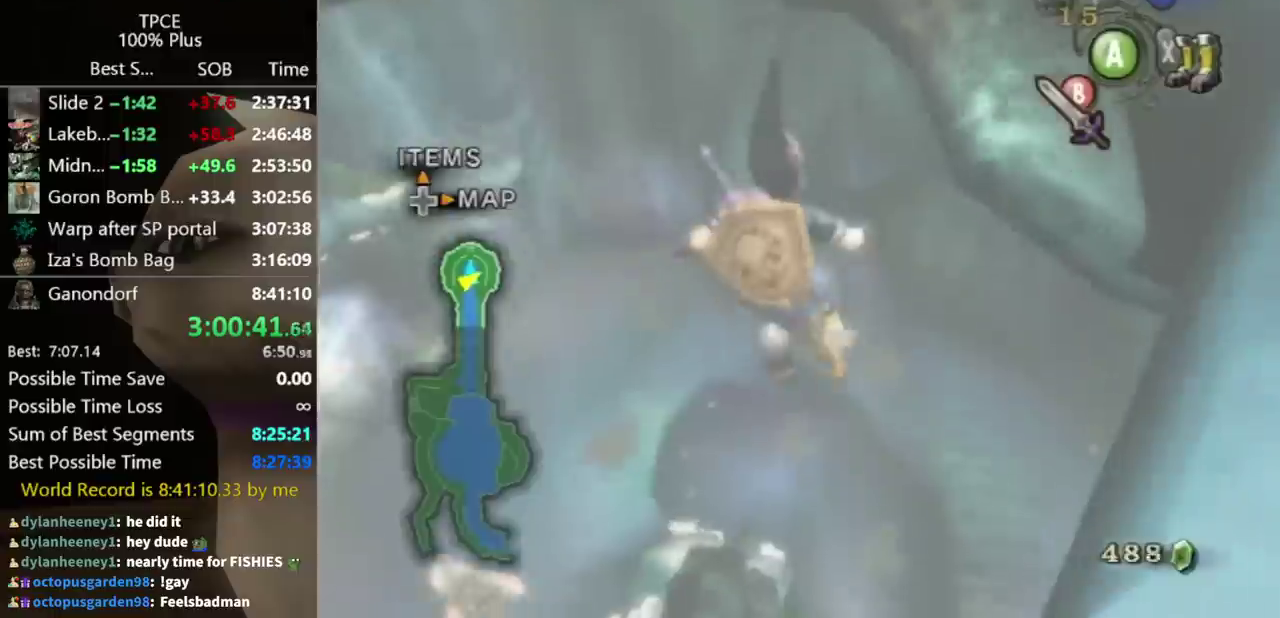
{"buttons": [], "left_stick": "up-left", "right_stick": "right", "events": [[433, "right_stick", "right"]]}
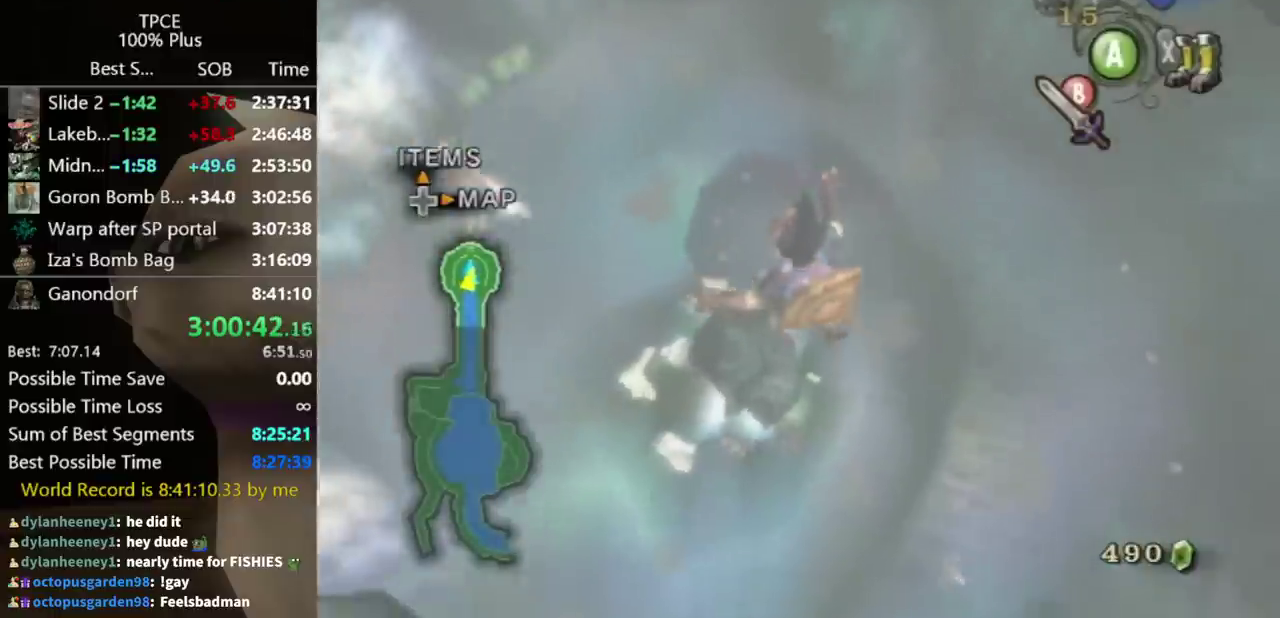
{"buttons": [], "left_stick": "up-left", "right_stick": "right", "events": []}